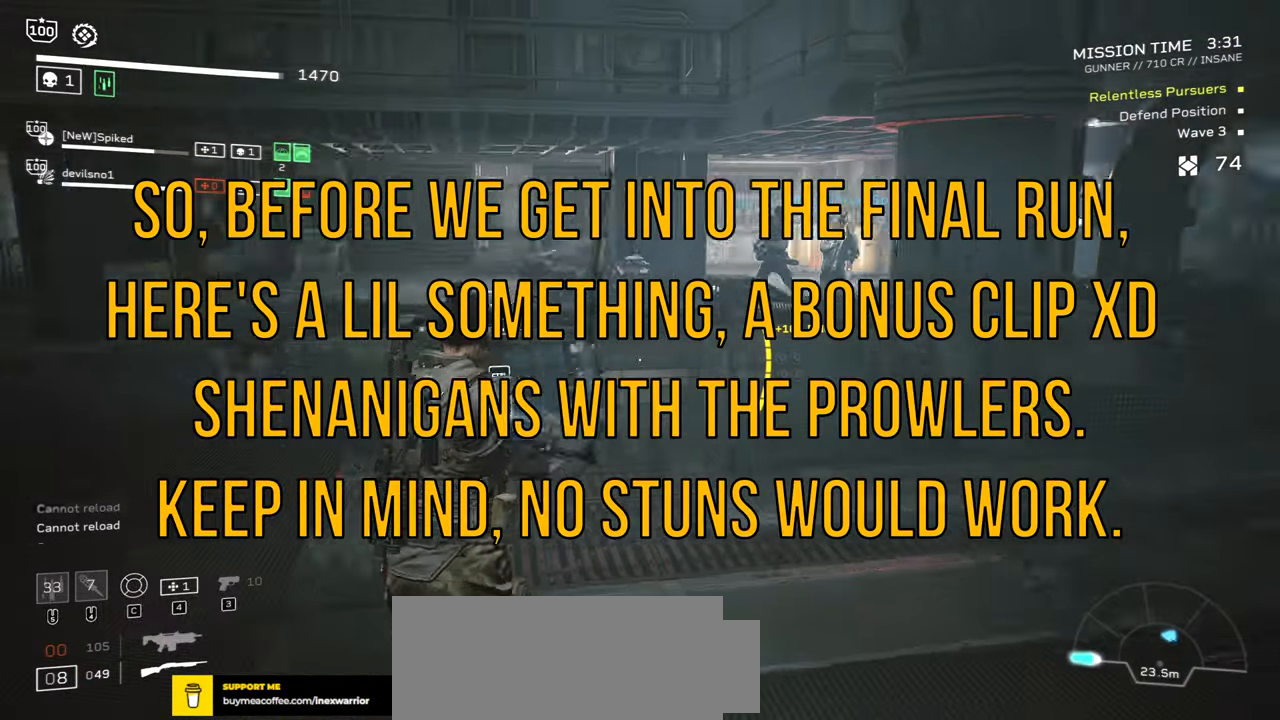
Gameplay with keyboard and mouse; each line is a JSON object with the keys and mouse buttons held at the frame after it. "events" lists presses ("down") and releases ("up") of ".", "/", "0", "1", "2", "3", "4", "5", "6", "7", "8", "9", "a", "alt", "b", "c", "caps_lock", "comma", "ctrl", "d", "e", "f", "g", "h", "i", "j", "k", "l", "m", "n", "o", "p", "q", "r", "s", "semicolon", "shift", "space", "super", "t", "tab", "tilde", "u", "v", "w", "x", "y", "z", "mouse_left", "mouse_wheel", "mouse_right", "mouse_mb4" and "mouse_mb5" between this image and that frame as [ms after this image, input, new state], when the widget could be followed in between. "mouse_left", "mouse_wheel", "mouse_right", "mouse_mb4", "mouse_mb5" = the "left", "wheel", "right", "mb4", "mb5" buttons of the "mouse" list. No other keys are recorded. "wheel" means that the mouse wheel is clicked or scrolled. Mouse movement is not recorded.
{"keys": [], "mouse": [], "events": [[17, "shift", "down"], [33, "r", "up"], [133, "r", "down"], [250, "r", "up"], [333, "r", "down"], [383, "w", "up"], [400, "shift", "up"], [433, "r", "up"]]}
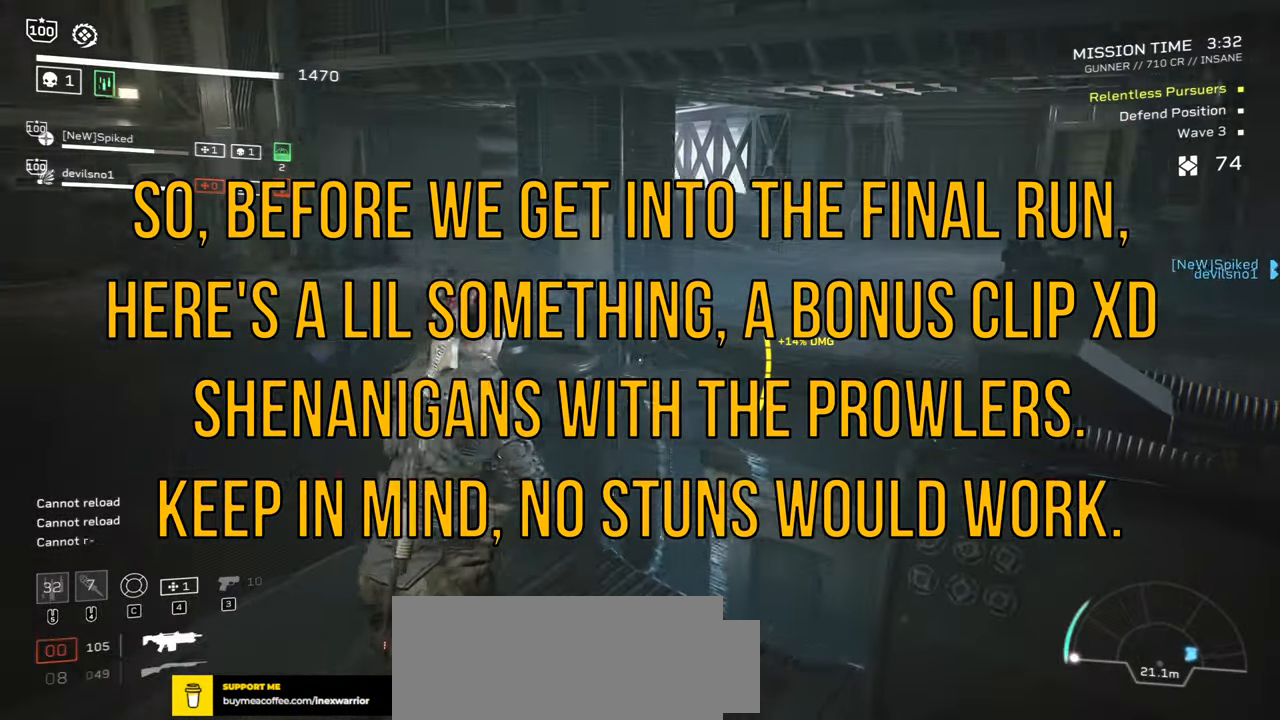
{"keys": ["r", "w"], "mouse": [], "events": [[33, "r", "down"], [133, "w", "down"], [167, "r", "up"], [267, "r", "down"], [383, "r", "up"], [483, "r", "down"]]}
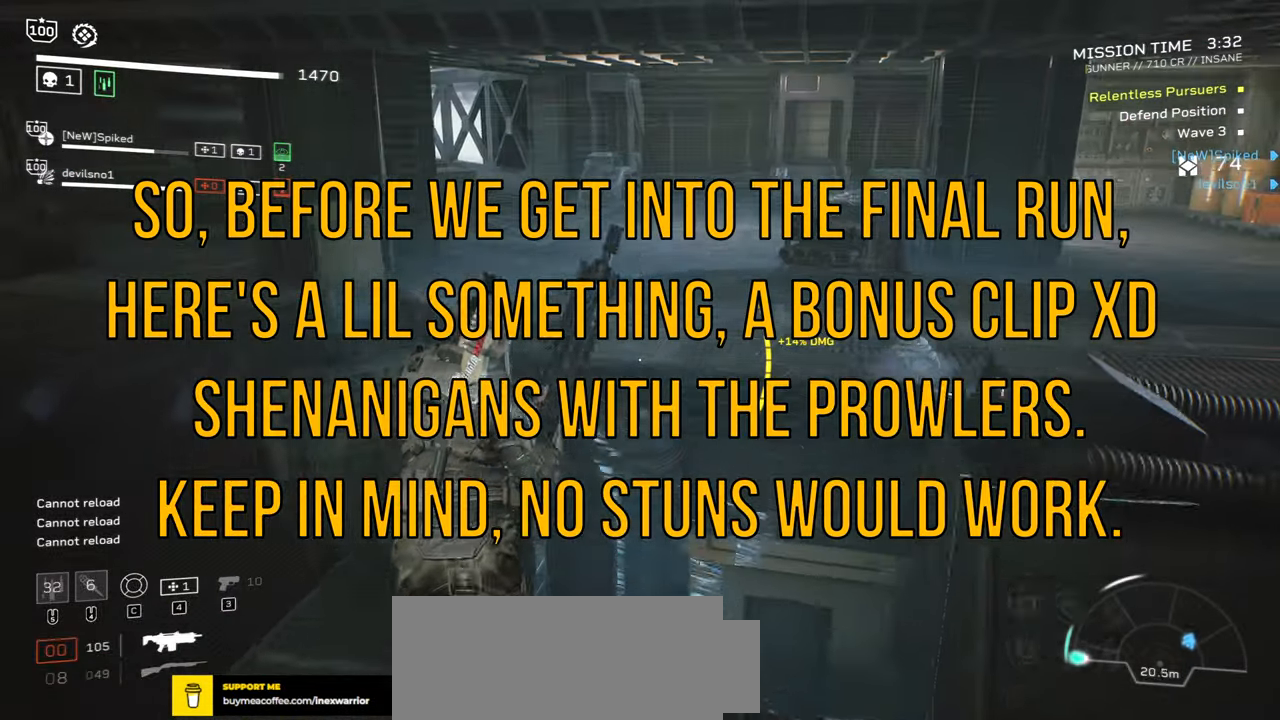
{"keys": [], "mouse": []}
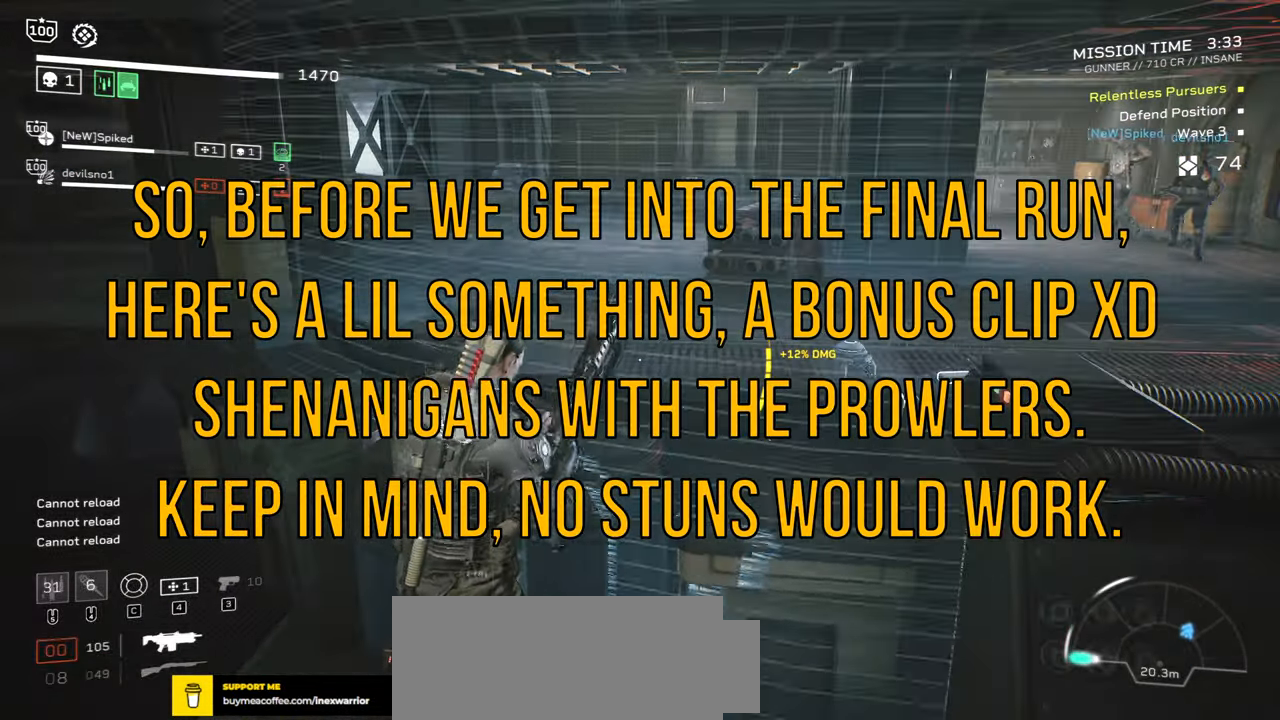
{"keys": ["w"], "mouse": [], "events": [[217, "w", "down"], [267, "space", "down"], [417, "space", "up"]]}
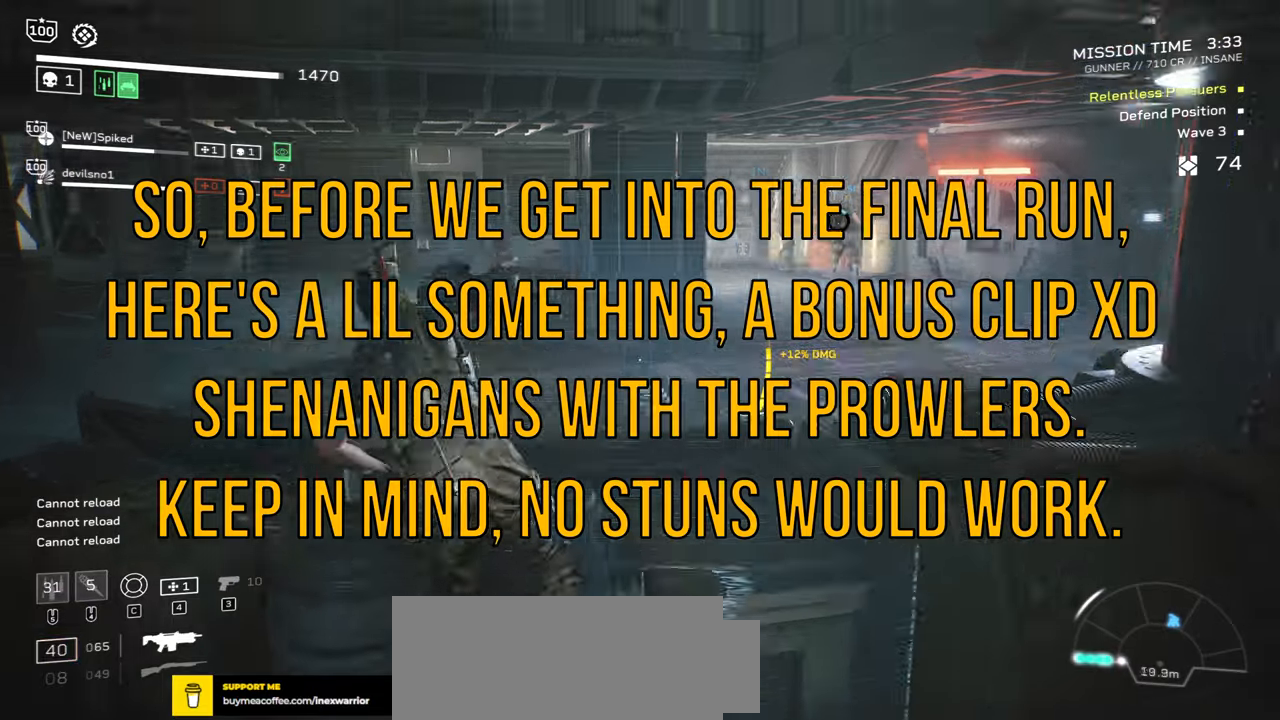
{"keys": ["d"], "mouse": [], "events": [[34, "w", "up"], [200, "d", "down"]]}
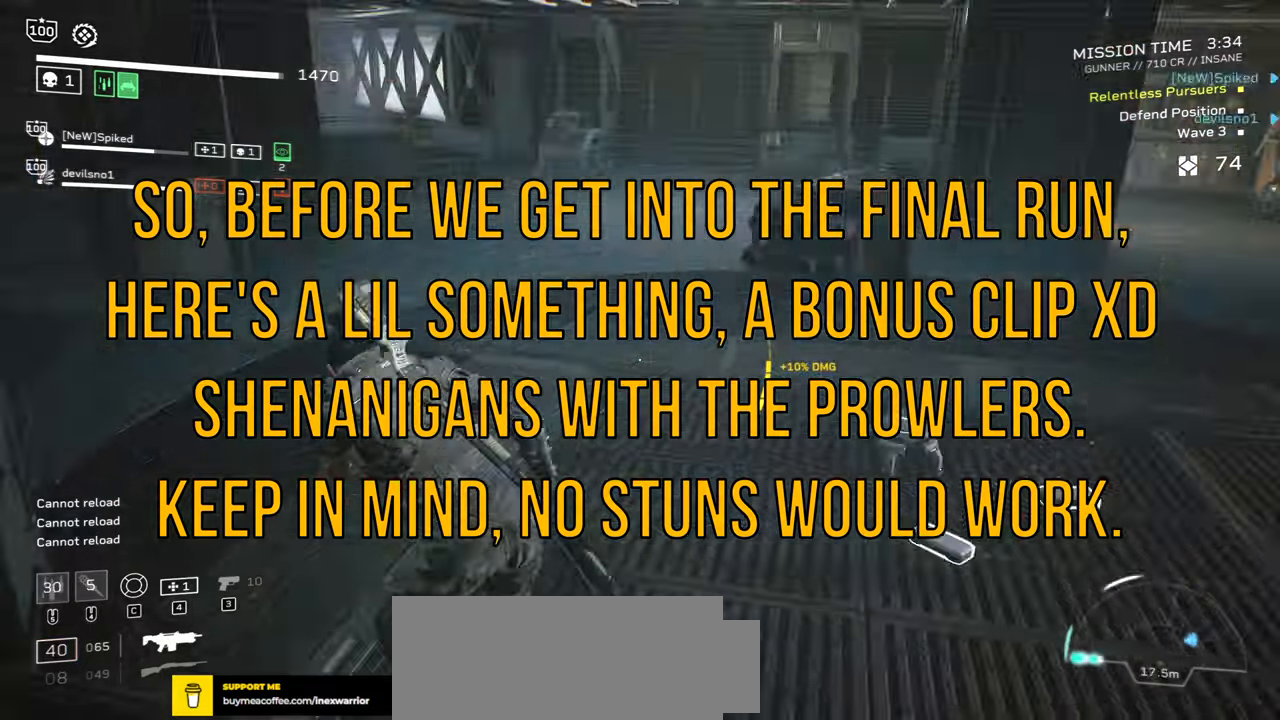
{"keys": ["d", "shift", "w"], "mouse": [], "events": [[100, "w", "down"], [134, "d", "up"], [184, "shift", "down"], [250, "r", "down"], [400, "r", "up"], [484, "d", "down"]]}
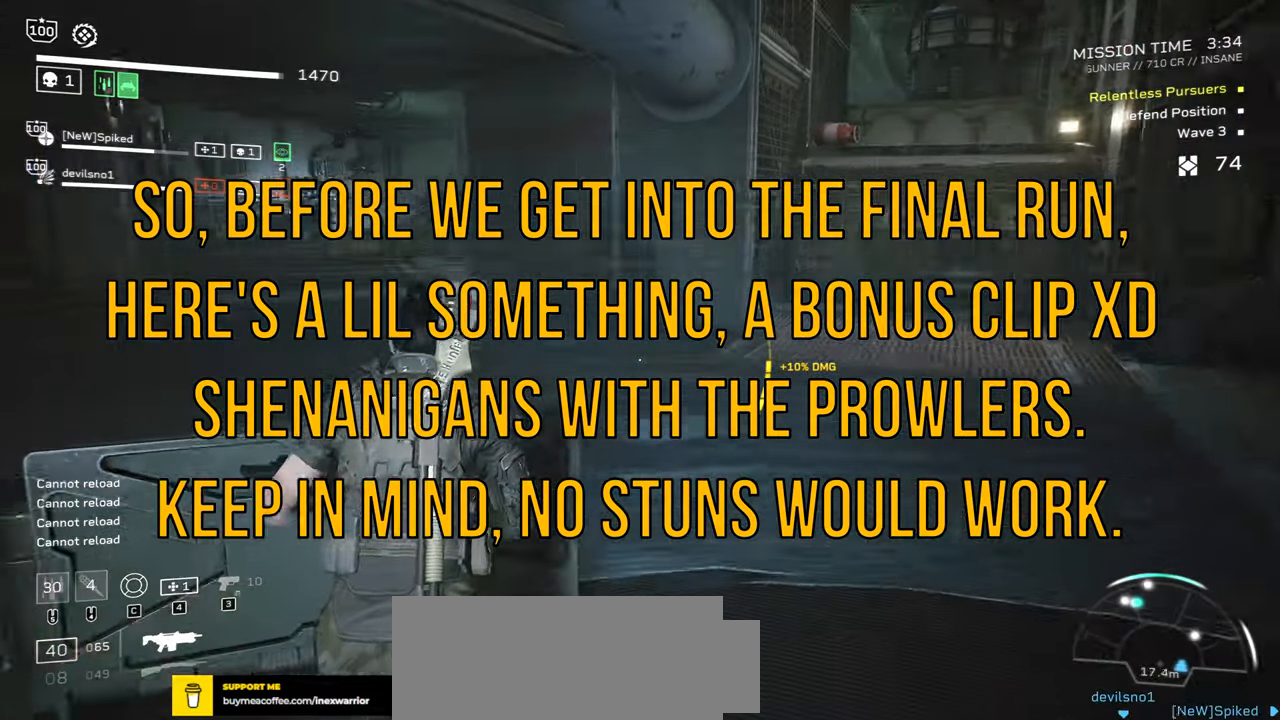
{"keys": ["a", "w"], "mouse": [], "events": [[267, "d", "up"], [300, "shift", "up"], [484, "a", "down"]]}
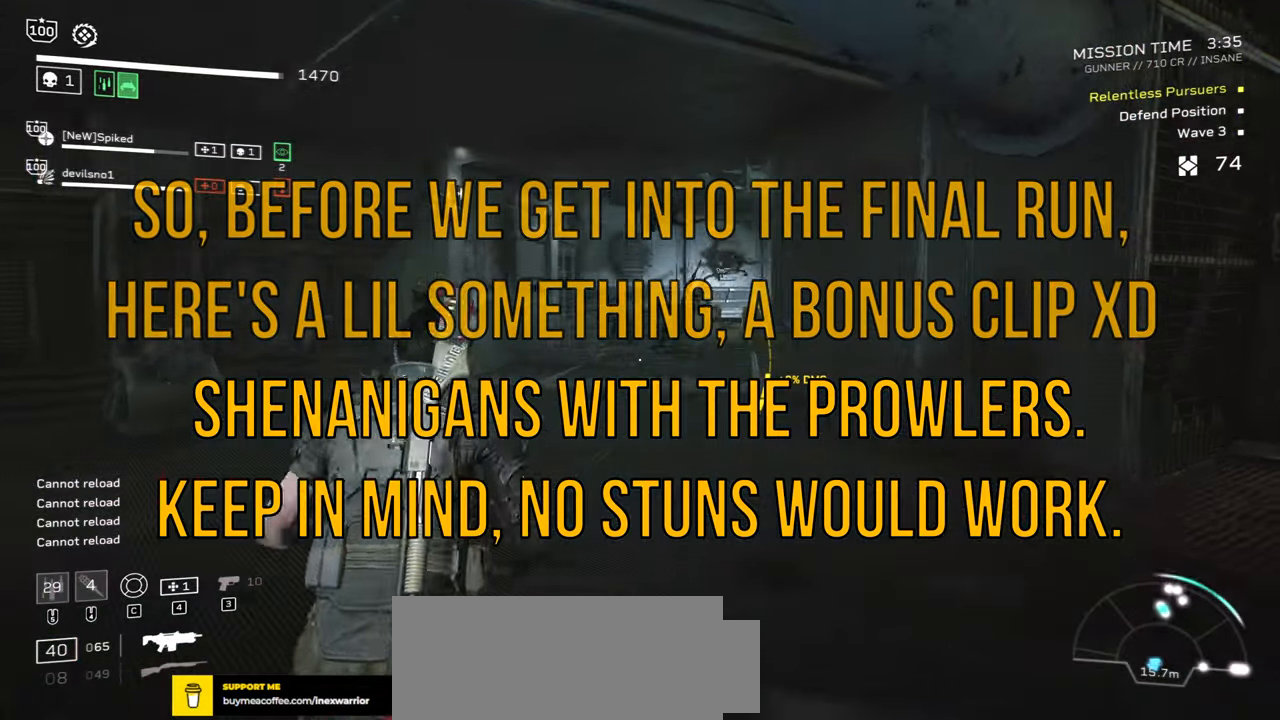
{"keys": ["a"], "mouse": ["left", "right"], "events": [[67, "mouse_left", "down"], [67, "mouse_right", "down"], [417, "w", "up"]]}
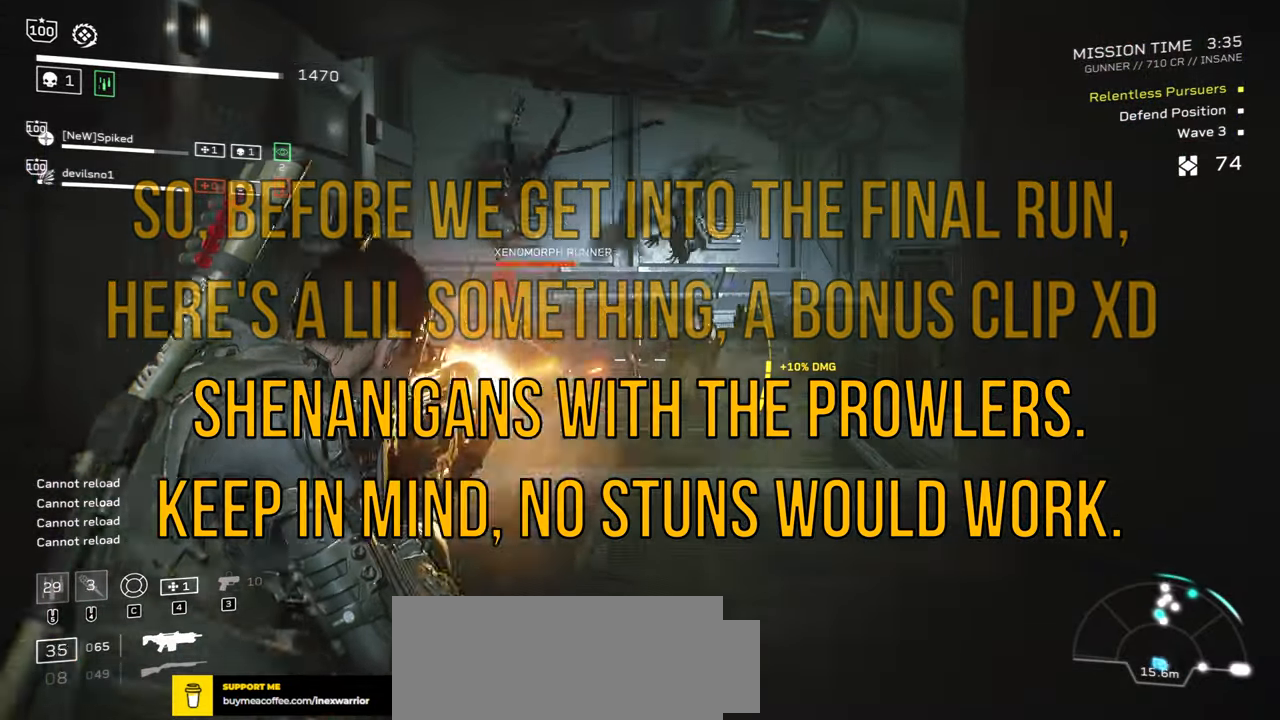
{"keys": ["a"], "mouse": ["left", "right"], "events": []}
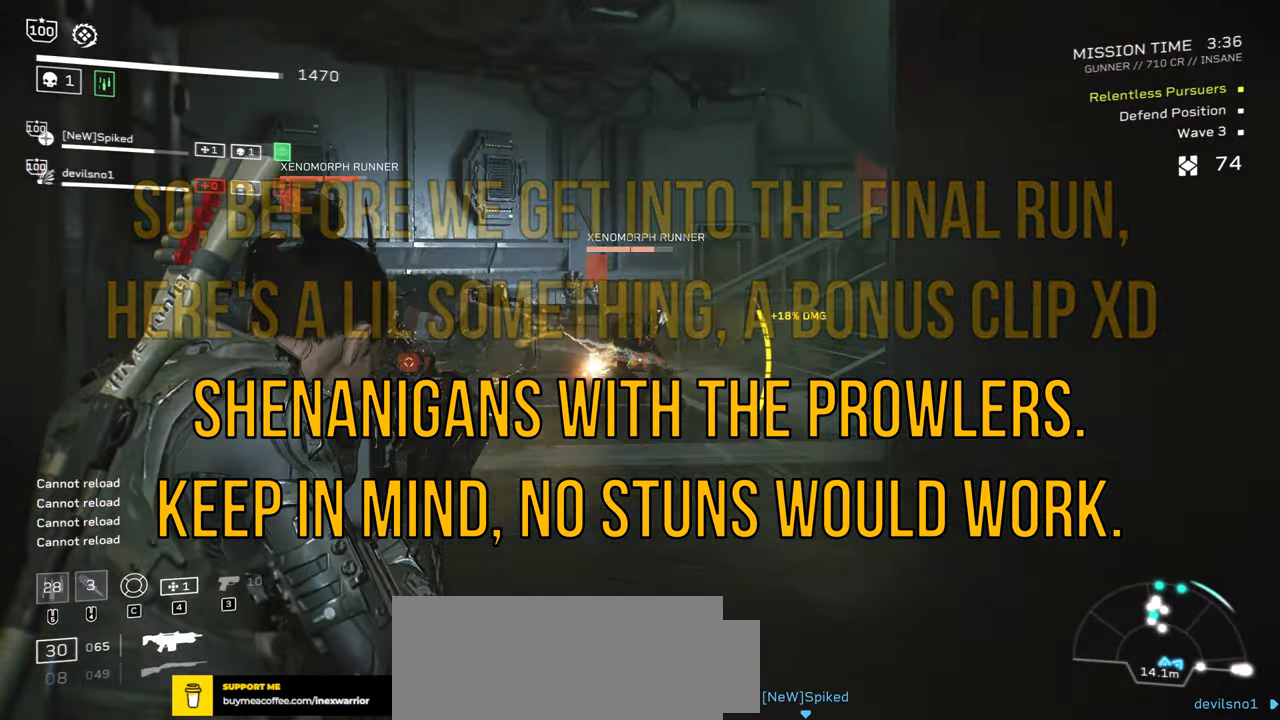
{"keys": ["a", "s"], "mouse": ["left", "right"], "events": [[350, "s", "down"]]}
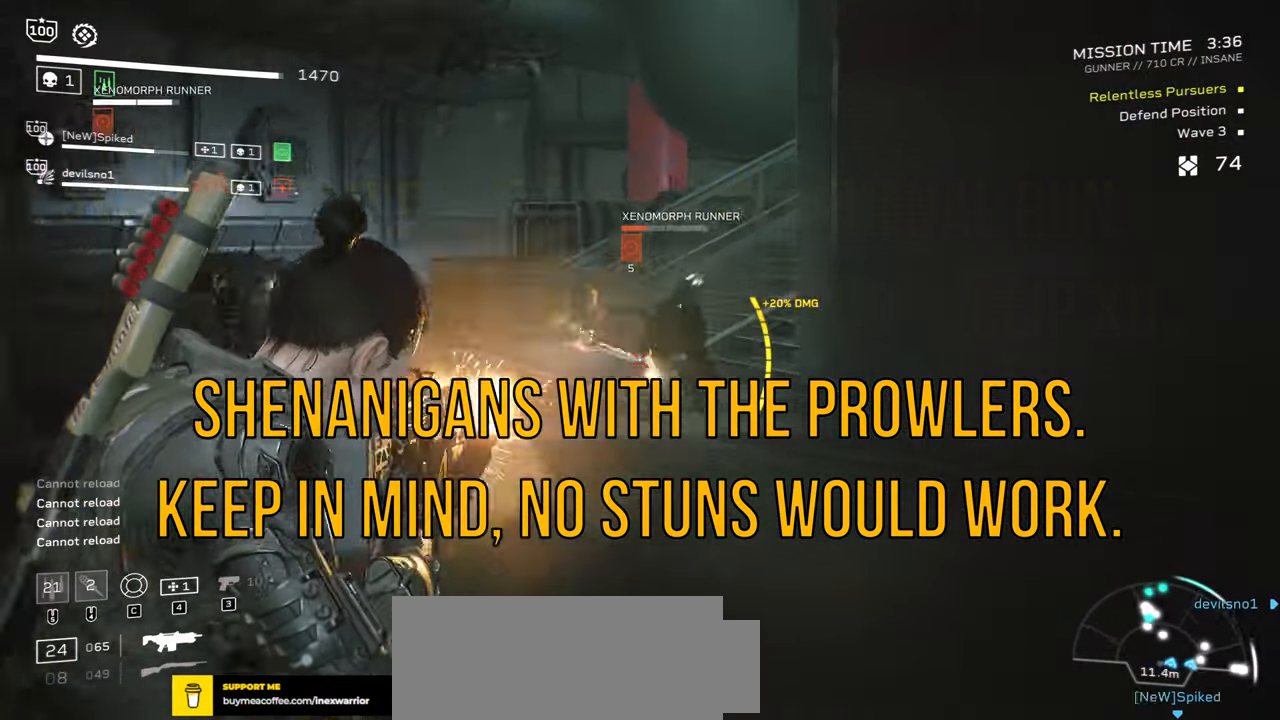
{"keys": [], "mouse": ["left", "right"], "events": [[184, "a", "up"], [317, "mouse_left", "up"], [417, "mouse_left", "down"], [484, "s", "up"]]}
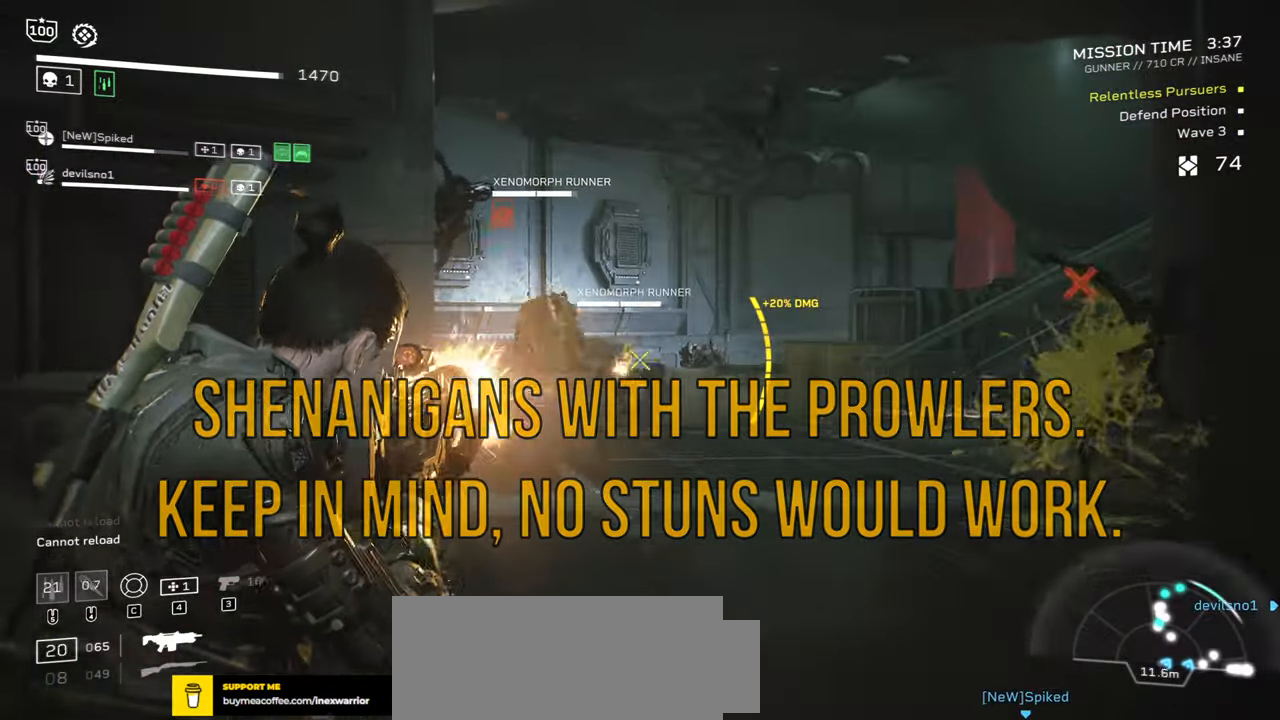
{"keys": [], "mouse": ["left", "right"], "events": [[134, "s", "down"], [217, "s", "up"]]}
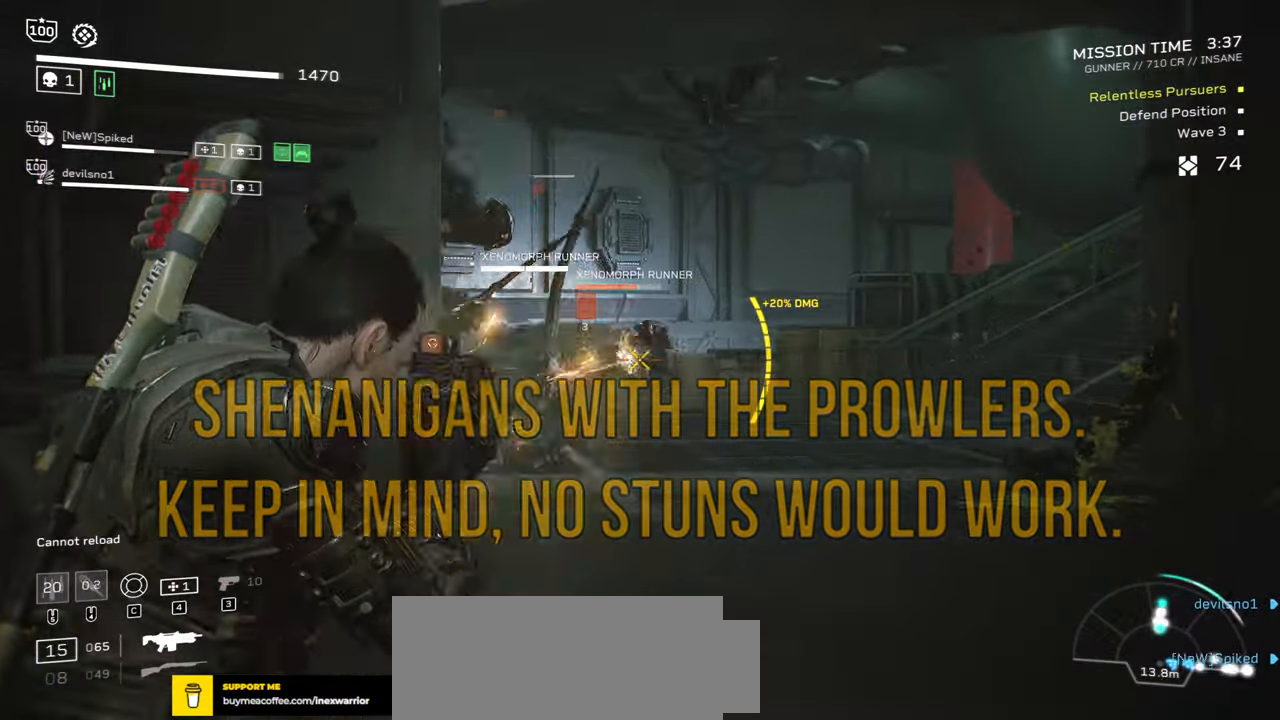
{"keys": ["w"], "mouse": ["right"], "events": [[67, "w", "down"], [234, "mouse_left", "up"], [250, "w", "up"], [384, "w", "down"]]}
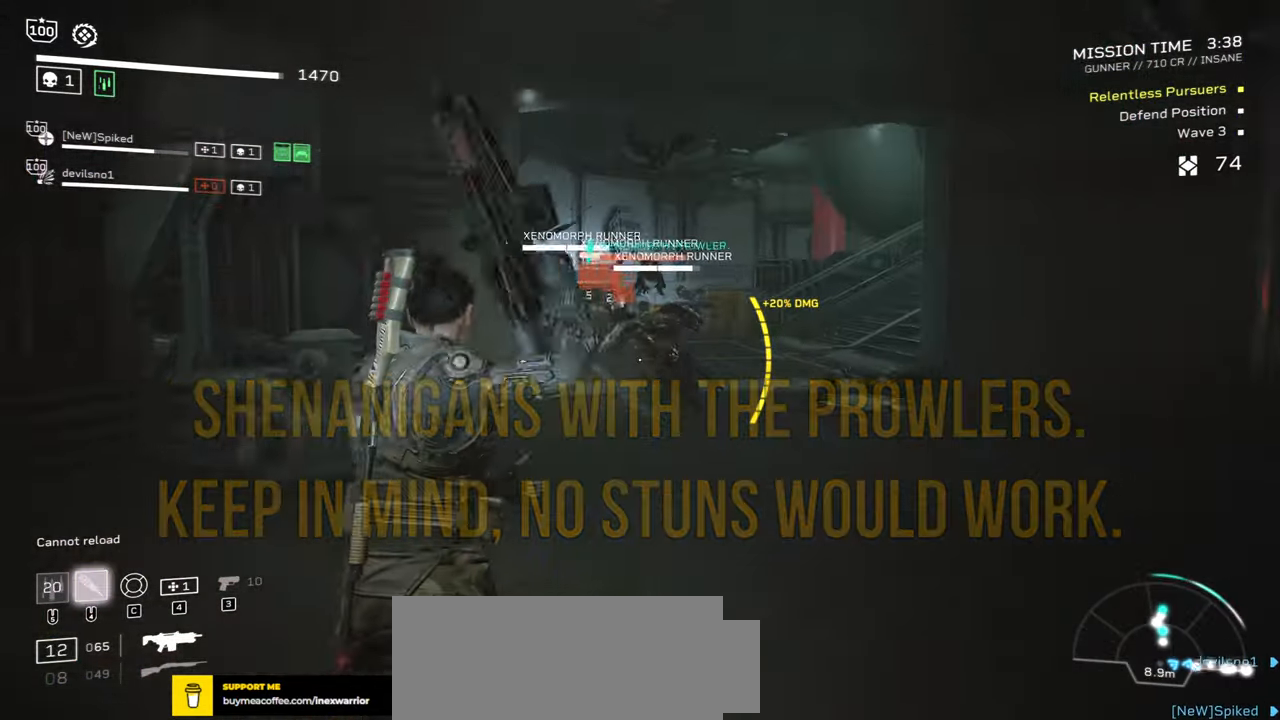
{"keys": [], "mouse": ["right", "mb5"], "events": [[67, "w", "up"], [416, "mouse_mb5", "down"]]}
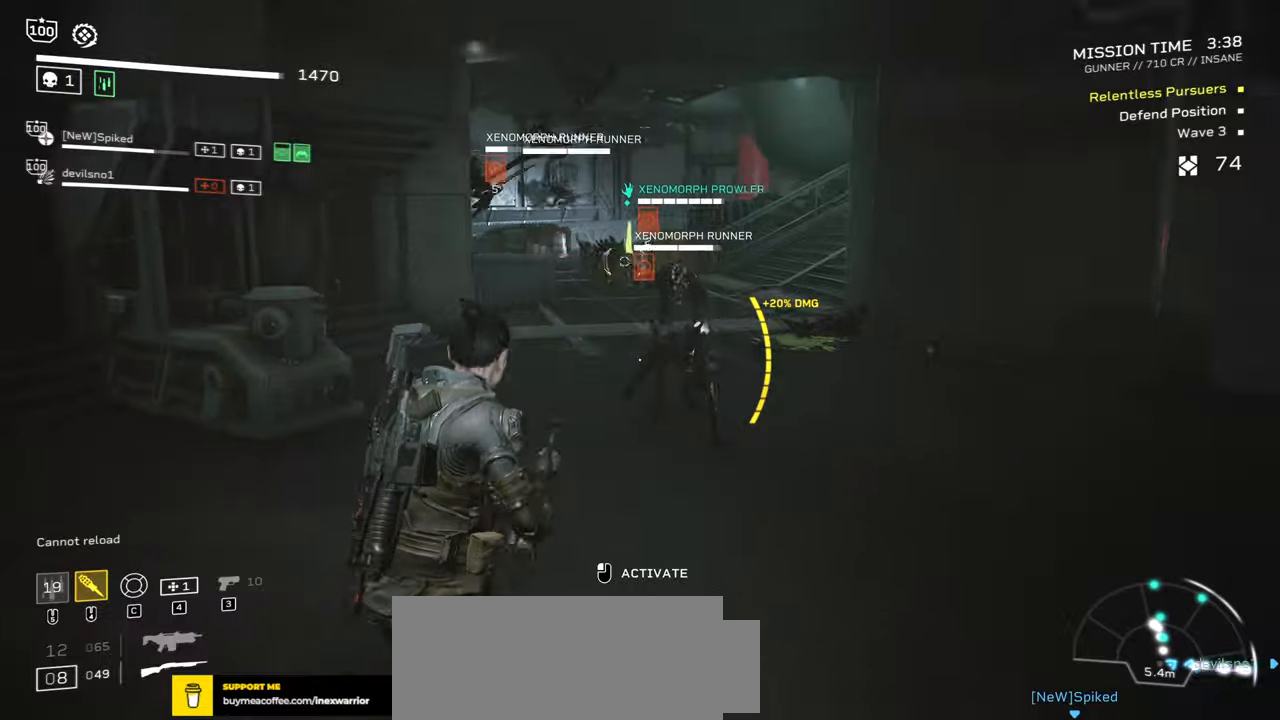
{"keys": ["a", "s"], "mouse": [], "events": [[16, "mouse_mb5", "up"], [83, "mouse_mb5", "down"], [200, "mouse_mb5", "up"], [233, "mouse_right", "up"], [416, "a", "down"], [416, "s", "down"]]}
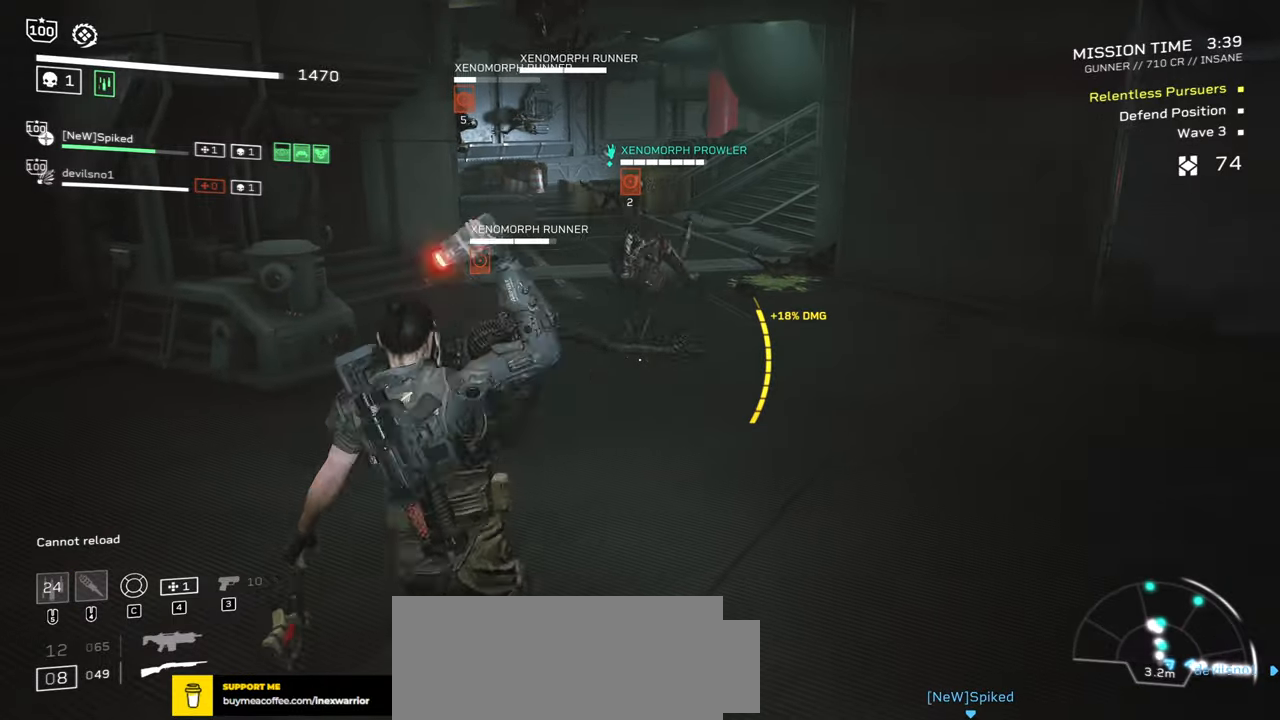
{"keys": ["s"], "mouse": ["left", "right"], "events": [[183, "mouse_mb5", "down"], [383, "mouse_mb5", "up"], [450, "mouse_right", "down"], [466, "mouse_left", "down"], [500, "a", "up"]]}
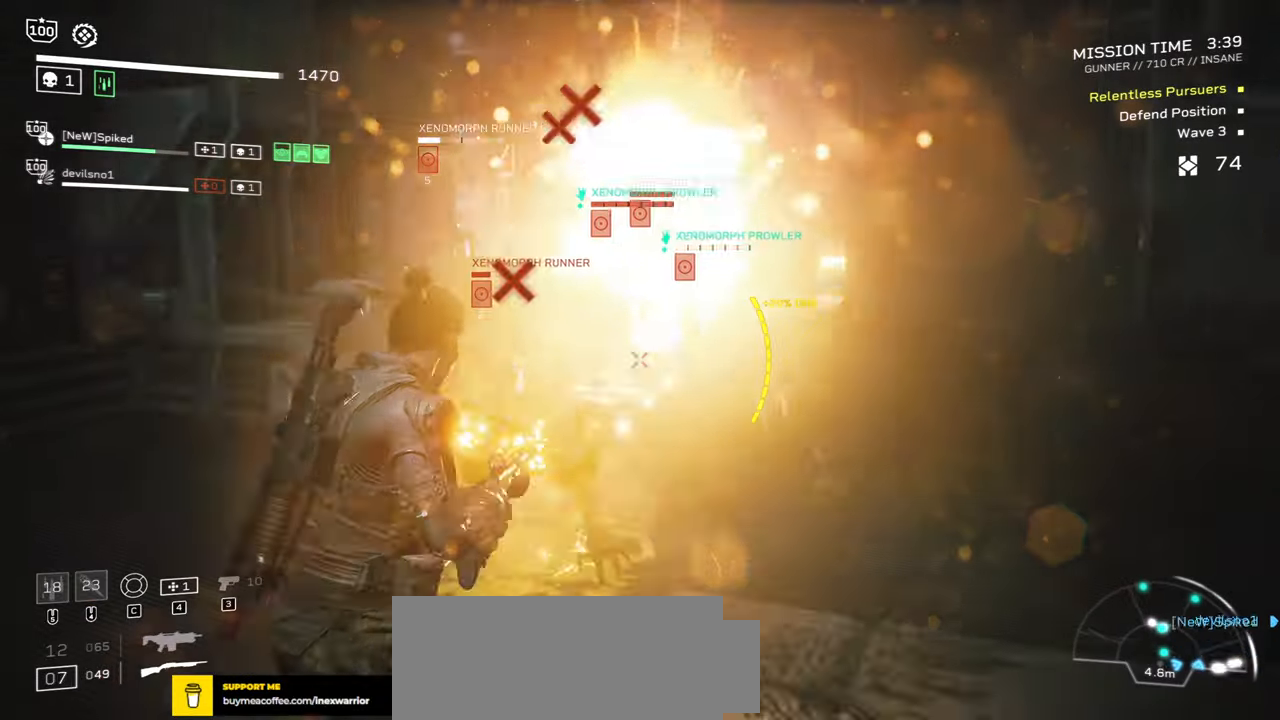
{"keys": ["a", "s"], "mouse": ["left", "right"], "events": [[100, "mouse_left", "up"], [166, "mouse_left", "down"], [250, "a", "down"], [250, "mouse_left", "up"], [316, "mouse_left", "down"], [383, "mouse_left", "up"], [466, "mouse_left", "down"]]}
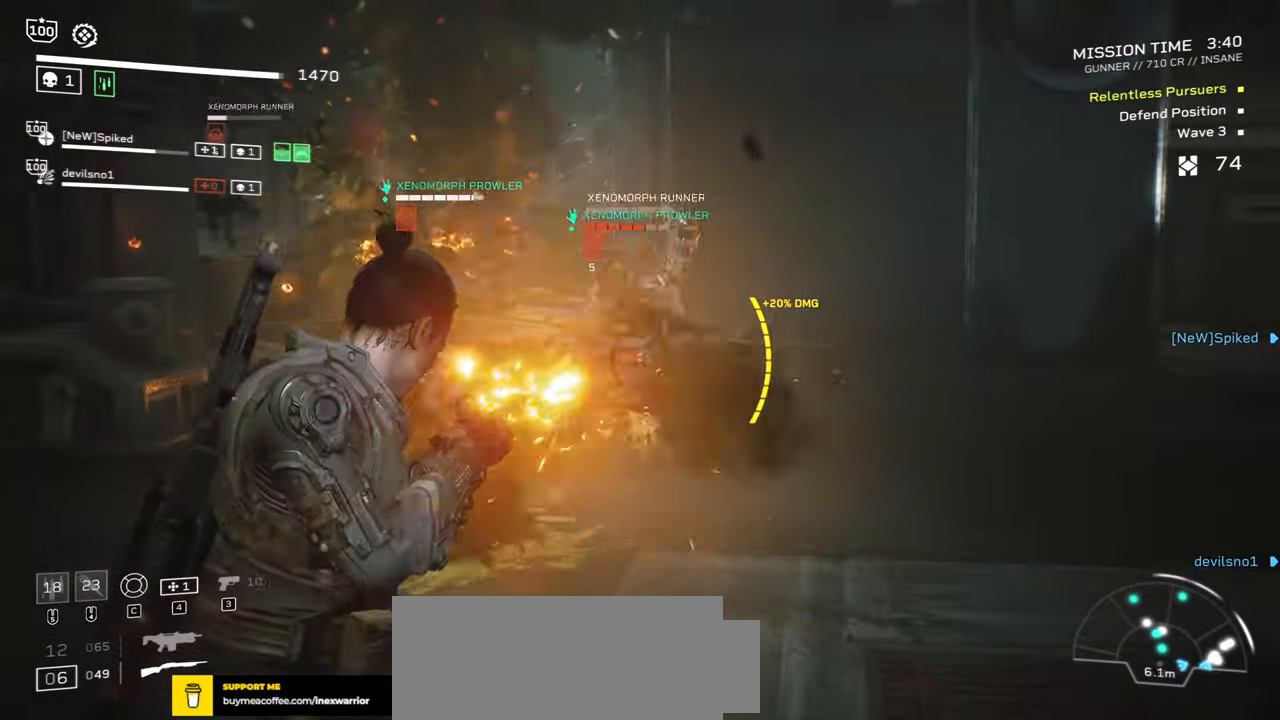
{"keys": ["a", "space"], "mouse": [], "events": [[50, "mouse_left", "up"], [116, "mouse_left", "down"], [166, "s", "up"], [200, "mouse_left", "up"], [200, "mouse_right", "up"], [250, "space", "down"]]}
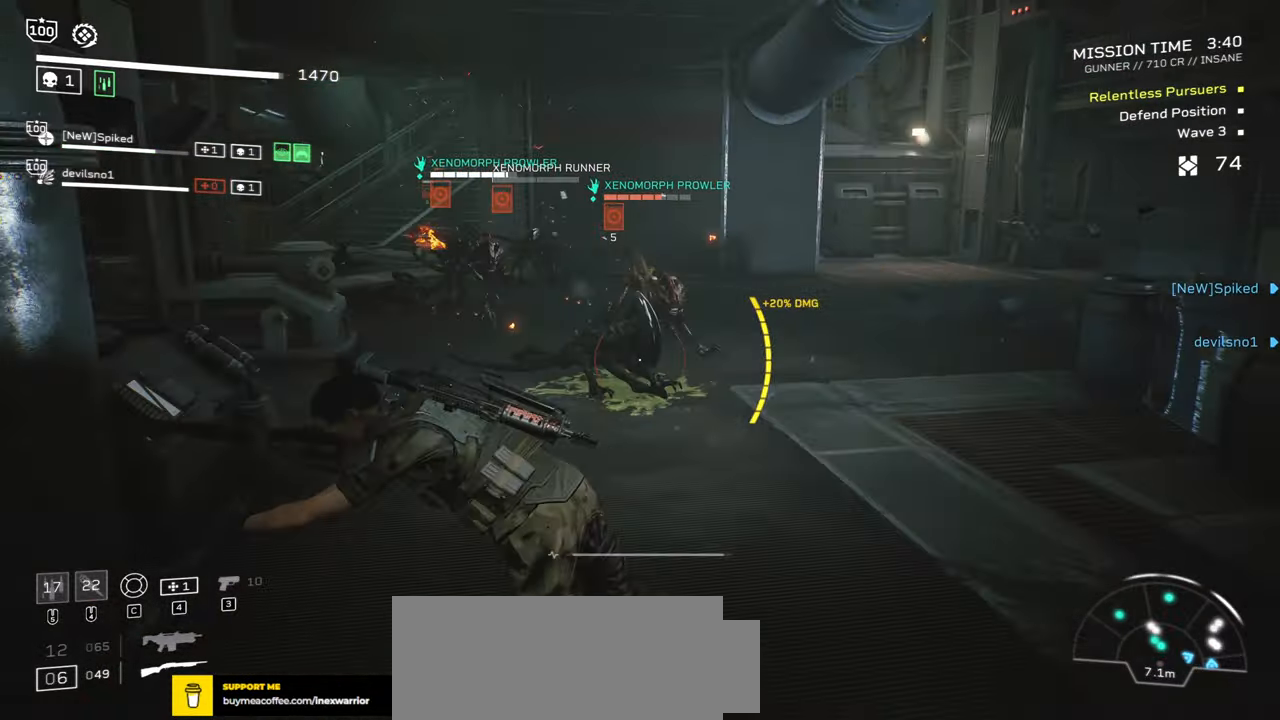
{"keys": ["d"], "mouse": [], "events": [[83, "space", "up"], [200, "a", "up"], [300, "d", "down"]]}
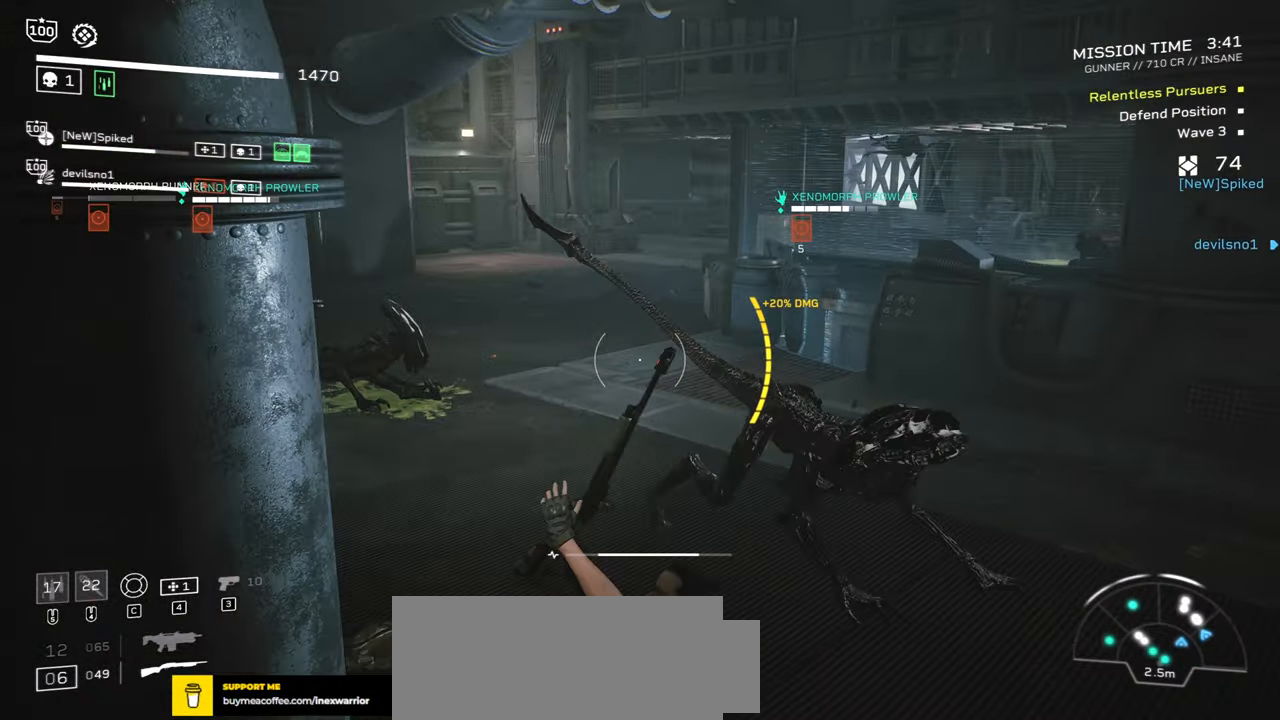
{"keys": ["d", "s"], "mouse": ["right"], "events": [[150, "mouse_right", "down"], [166, "mouse_left", "down"], [183, "s", "down"], [266, "mouse_left", "up"], [350, "mouse_left", "down"], [433, "mouse_left", "up"]]}
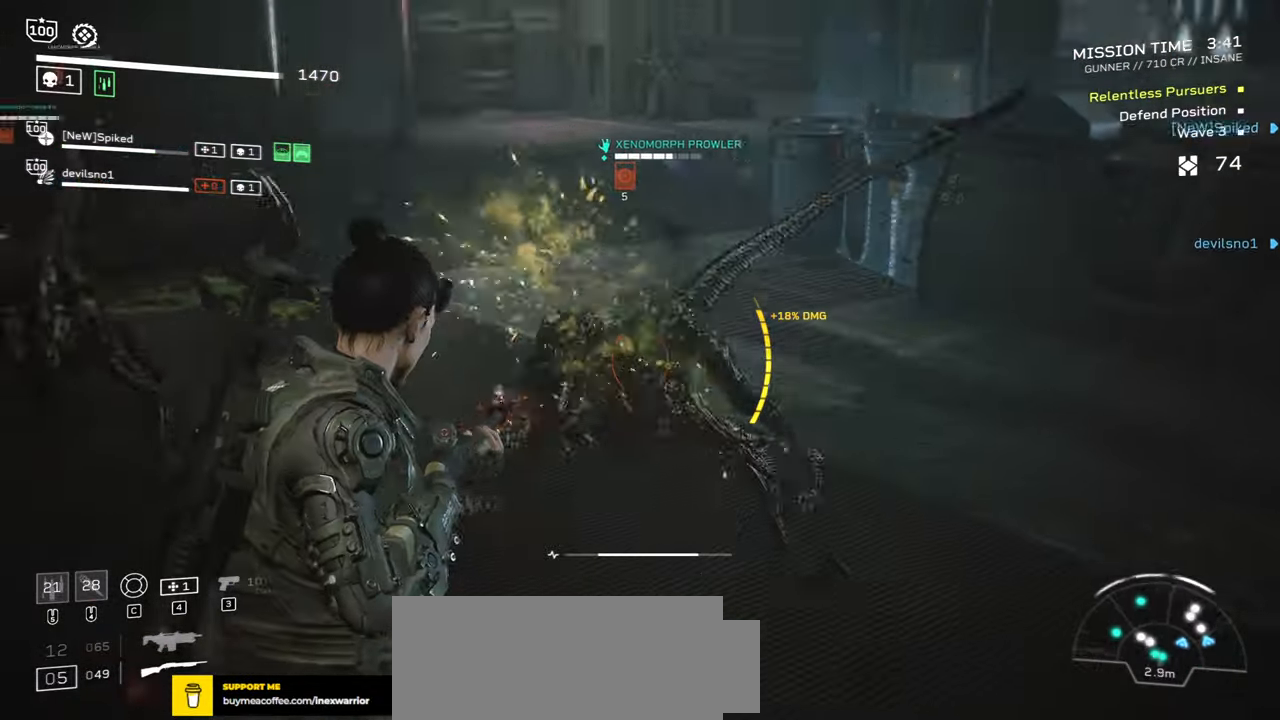
{"keys": ["d", "s"], "mouse": ["left", "right"], "events": [[16, "mouse_left", "down"], [100, "mouse_left", "up"], [150, "mouse_left", "down"], [250, "mouse_left", "up"], [300, "mouse_left", "down"], [400, "mouse_left", "up"], [450, "mouse_left", "down"]]}
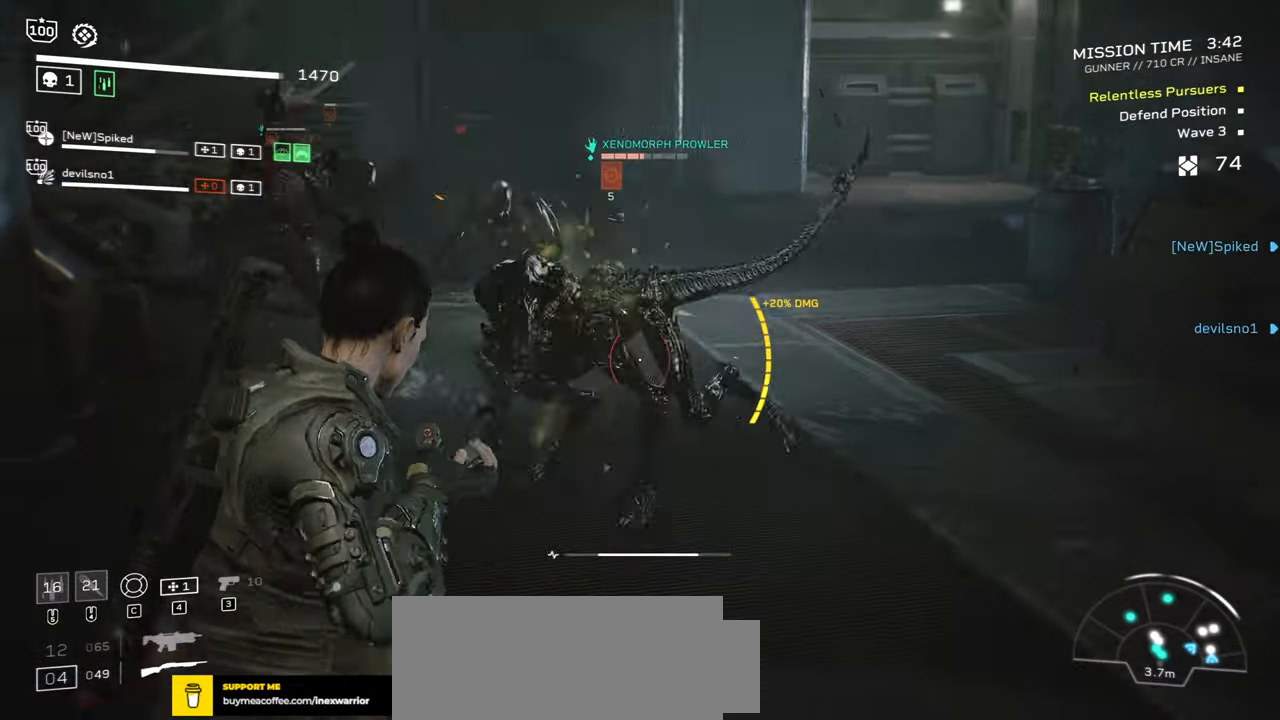
{"keys": ["d", "space"], "mouse": [], "events": [[66, "mouse_left", "up"], [116, "mouse_left", "down"], [200, "s", "up"], [216, "mouse_left", "up"], [250, "space", "down"], [266, "mouse_right", "up"]]}
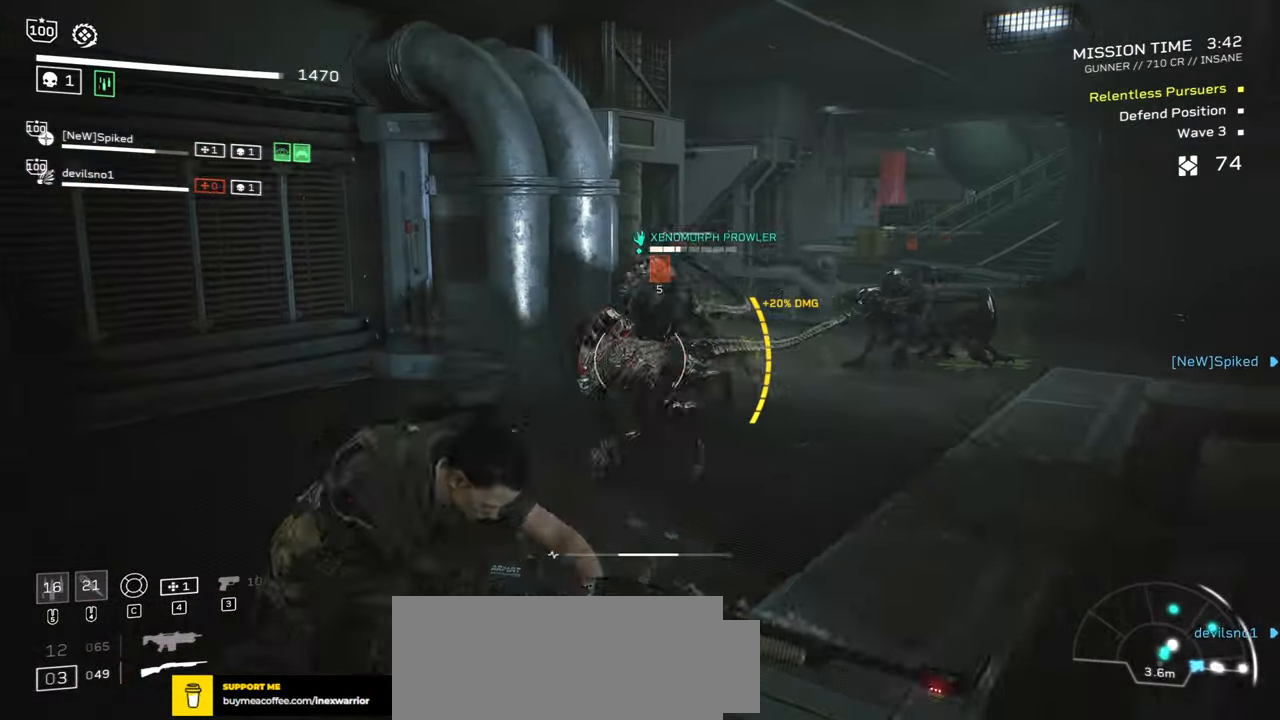
{"keys": ["a"], "mouse": ["right"], "events": [[83, "space", "up"], [150, "a", "down"], [150, "d", "up"], [333, "mouse_right", "down"]]}
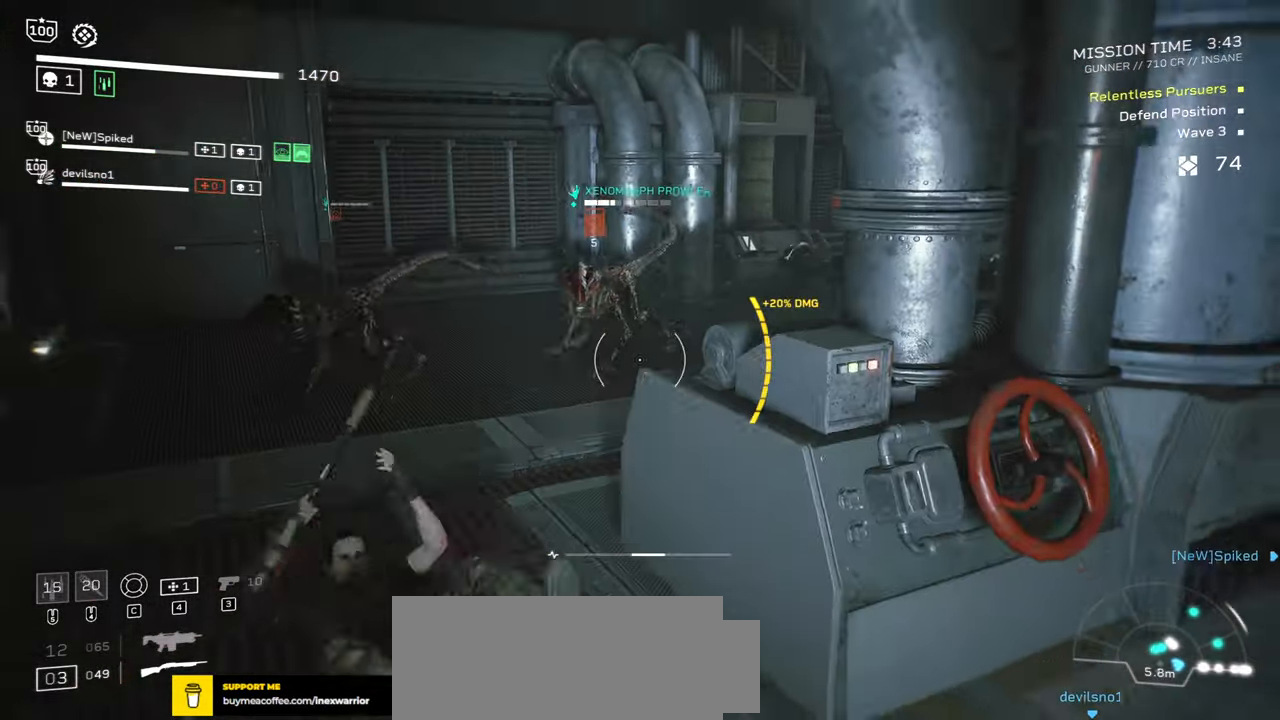
{"keys": ["s"], "mouse": ["left", "right"], "events": [[83, "s", "down"], [183, "mouse_left", "down"], [233, "s", "up"], [300, "mouse_left", "up"], [316, "a", "up"], [350, "mouse_left", "down"], [400, "s", "down"], [433, "mouse_left", "up"], [500, "mouse_left", "down"]]}
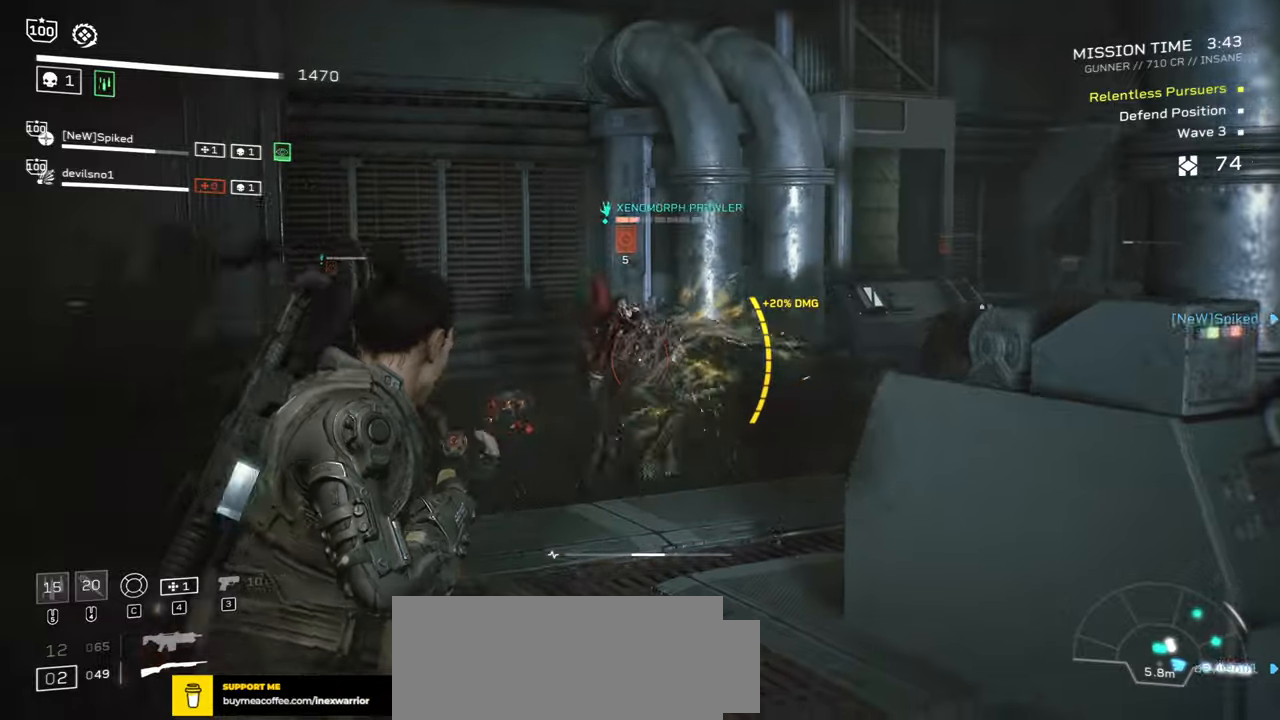
{"keys": ["s"], "mouse": ["left", "right"], "events": [[100, "mouse_left", "up"], [150, "mouse_left", "down"], [250, "mouse_left", "up"], [300, "d", "down"], [333, "mouse_left", "down"], [400, "mouse_left", "up"], [433, "d", "up"], [467, "mouse_left", "down"]]}
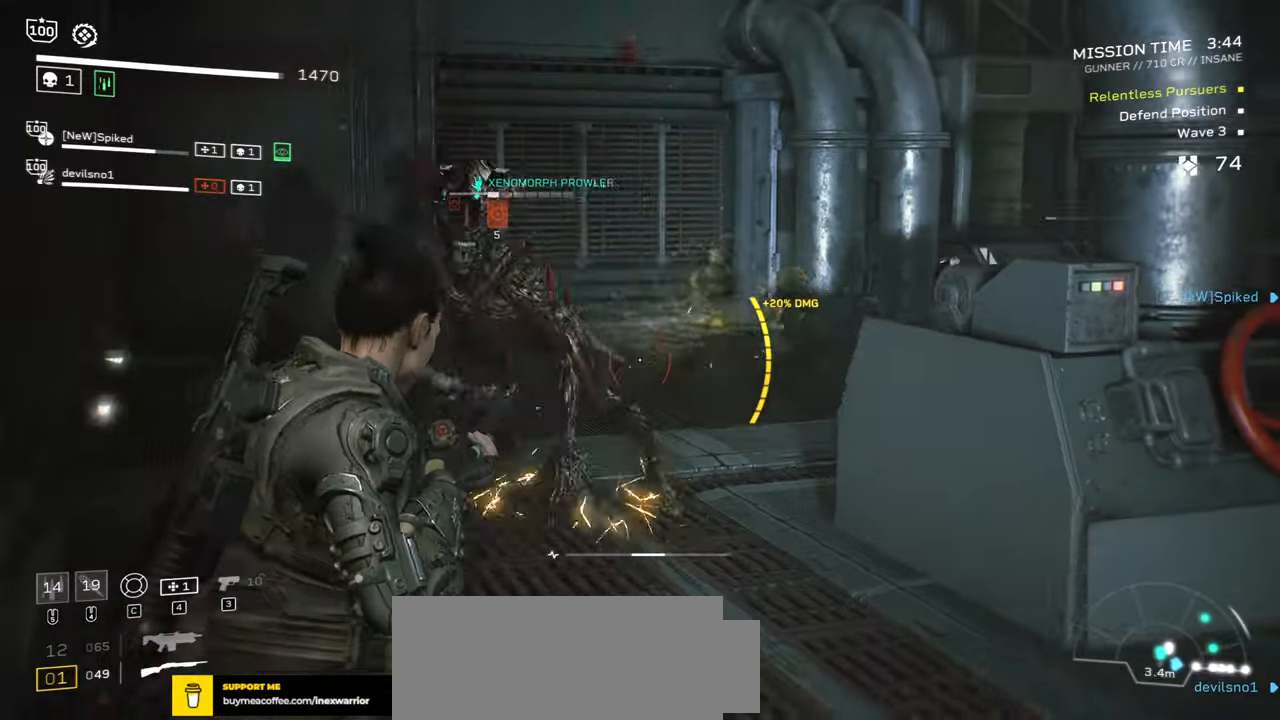
{"keys": ["a", "s"], "mouse": [], "events": [[67, "mouse_left", "up"], [133, "mouse_left", "down"], [167, "d", "down"], [233, "space", "down"], [250, "d", "up"], [250, "mouse_left", "up"], [267, "mouse_right", "up"], [417, "space", "up"], [467, "a", "down"]]}
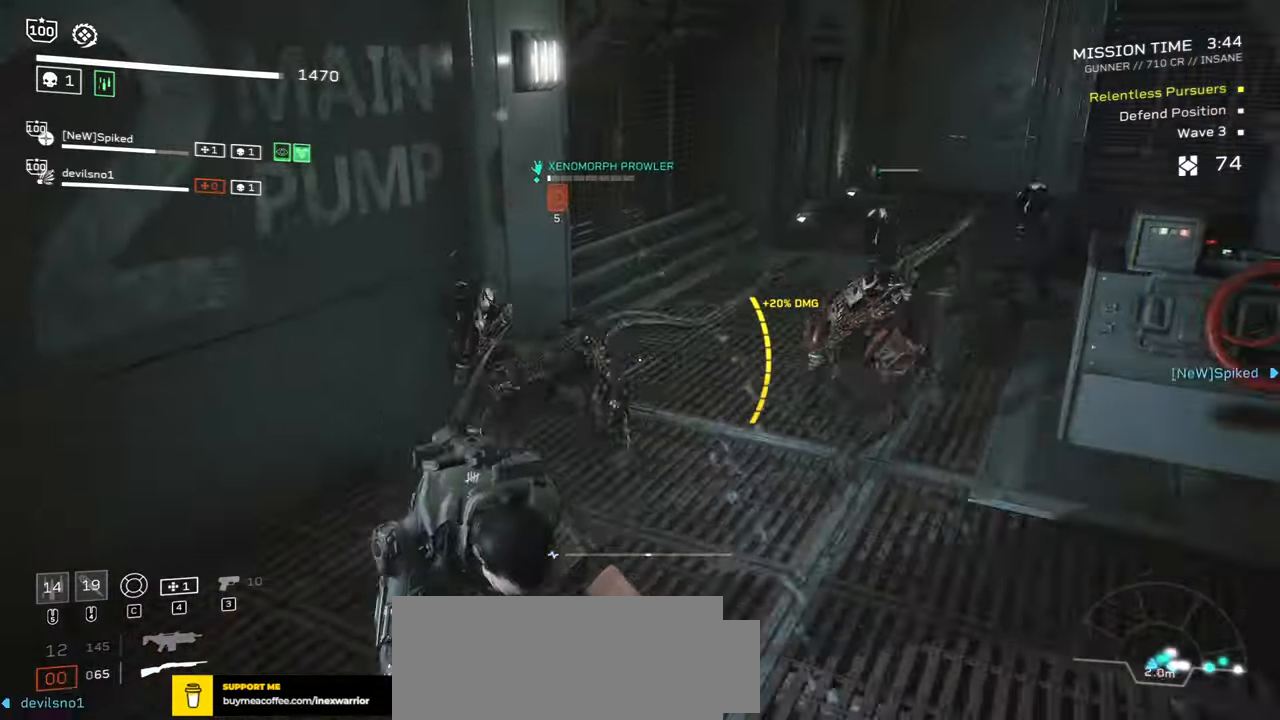
{"keys": ["a"], "mouse": [], "events": [[100, "s", "up"]]}